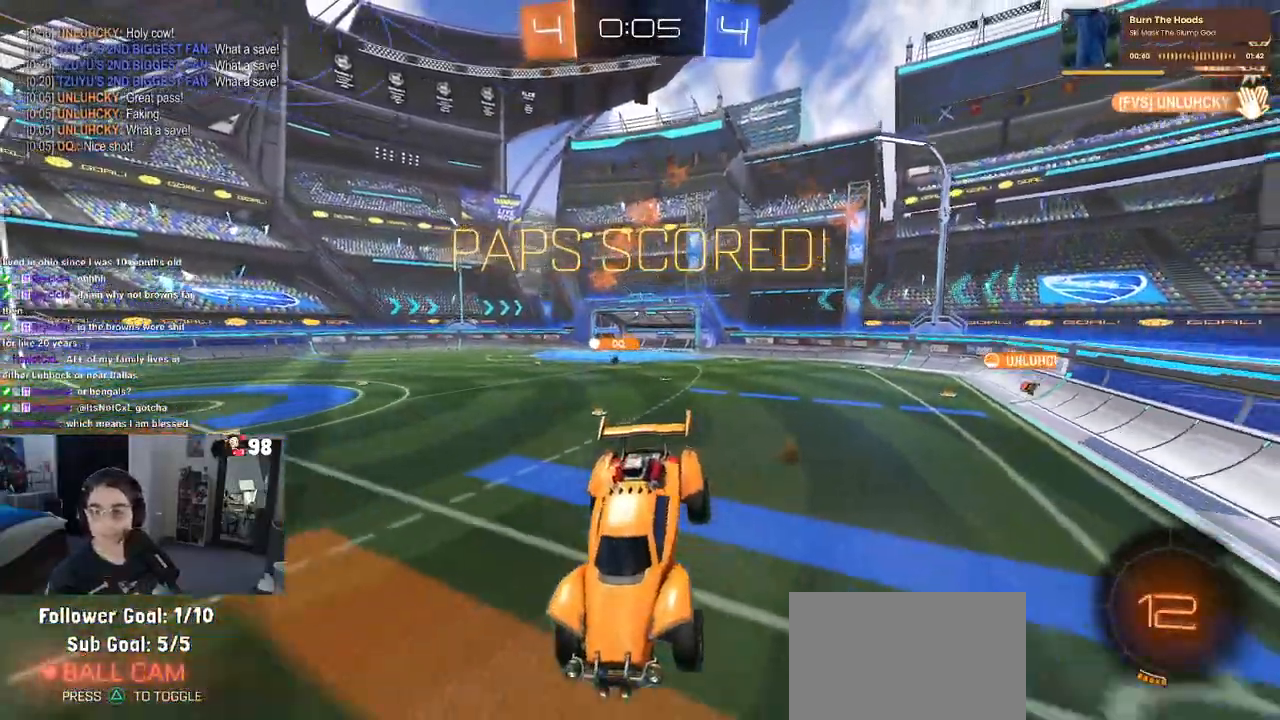
Gameplay with a controller (PlayStation layout); each line is a JSON object with the inputs held at the frame after it. "events" lists button and stick changes between this image and that frame as [ms after this image, input, new state], when the widget could be followed in between.
{"buttons": [], "left_stick": "center", "right_stick": "center", "events": [[50, "CROSS", "up"], [133, "CROSS", "down"], [267, "CROSS", "up"], [350, "CROSS", "down"], [467, "CROSS", "up"]]}
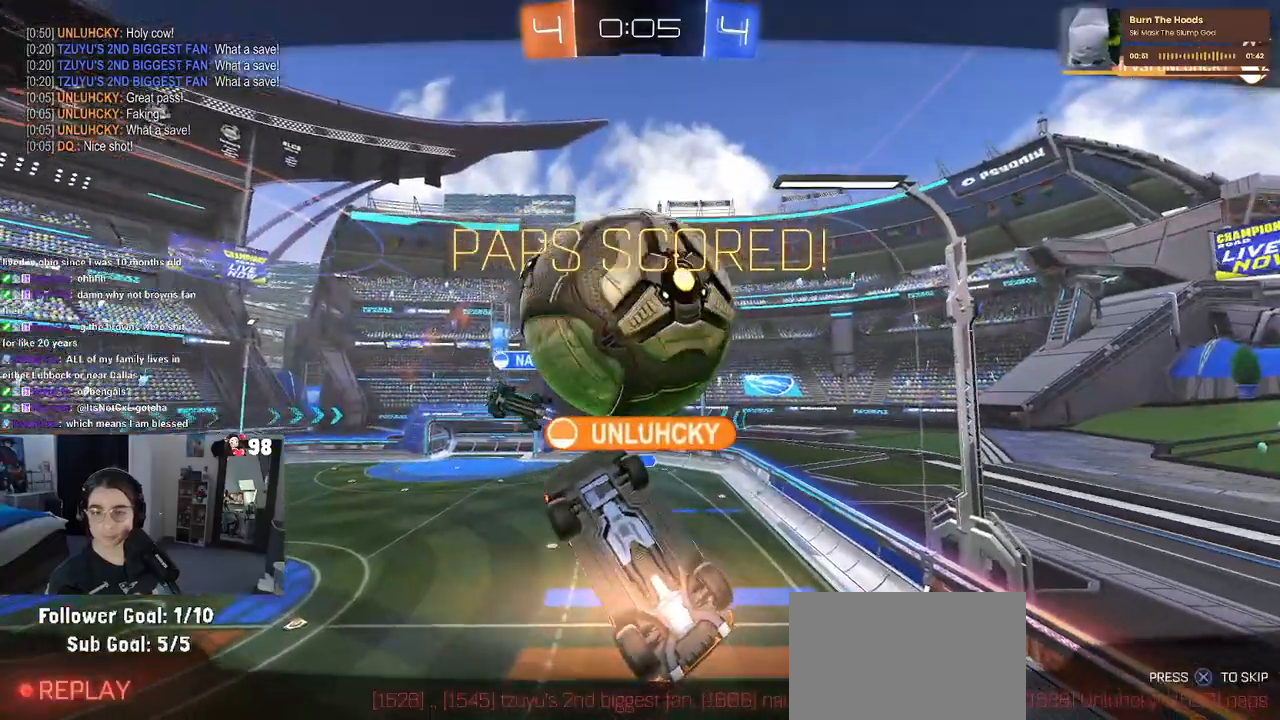
{"buttons": ["CROSS"], "left_stick": "center", "right_stick": "center", "events": [[33, "CROSS", "down"], [183, "CROSS", "up"], [250, "CROSS", "down"], [383, "CROSS", "up"], [483, "CROSS", "down"]]}
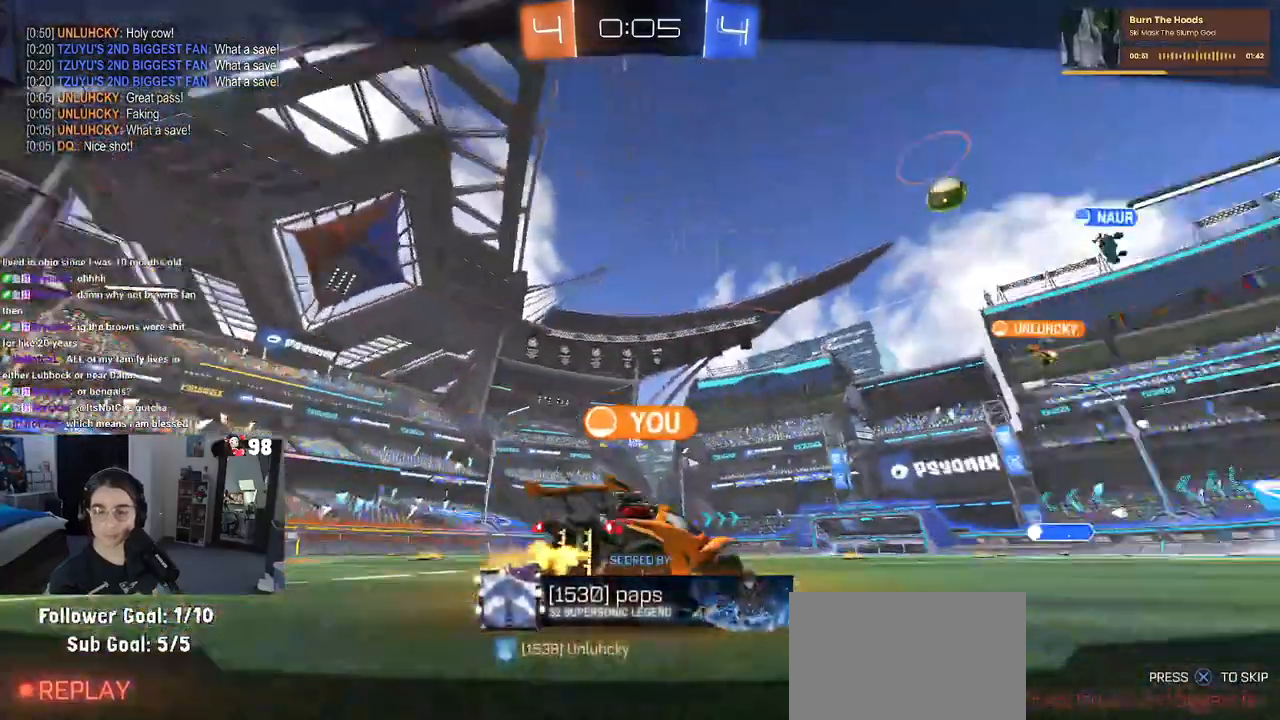
{"buttons": ["CROSS"], "left_stick": "center", "right_stick": "center", "events": [[100, "CROSS", "up"], [217, "CROSS", "down"], [317, "CROSS", "up"], [400, "CROSS", "down"]]}
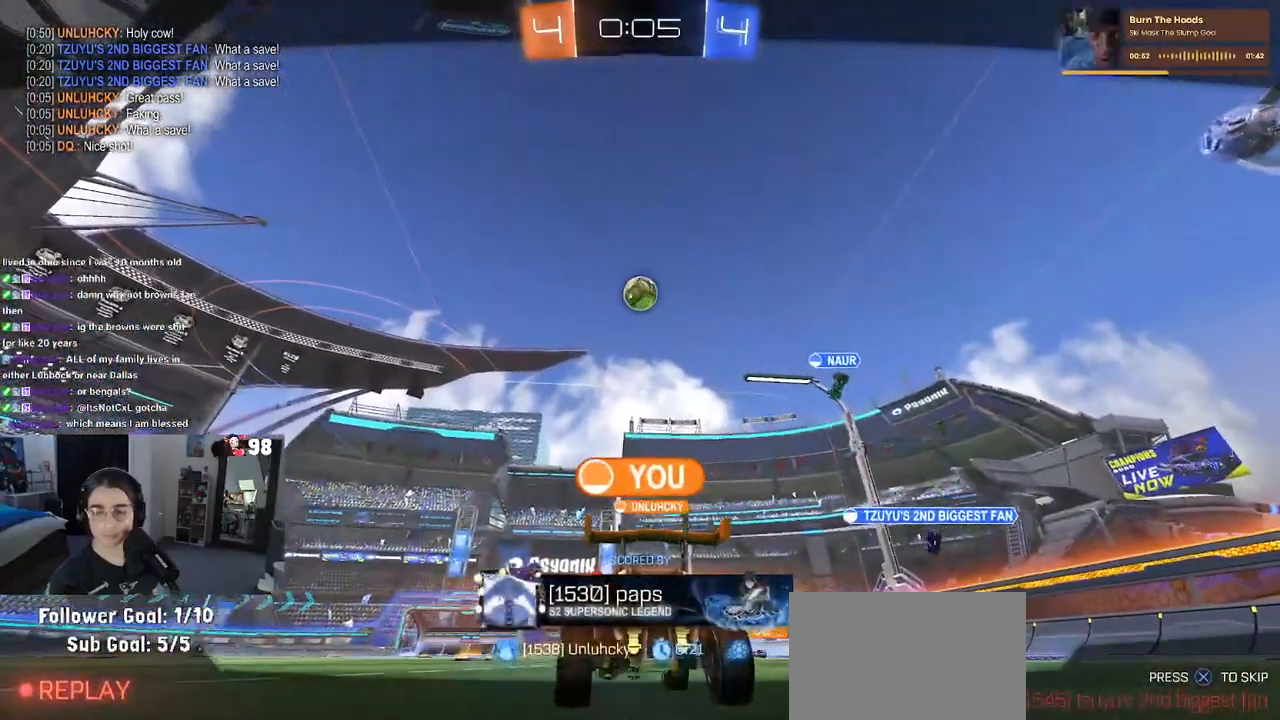
{"buttons": [], "left_stick": "center", "right_stick": "center", "events": [[50, "CROSS", "up"], [117, "CROSS", "down"], [467, "CROSS", "up"]]}
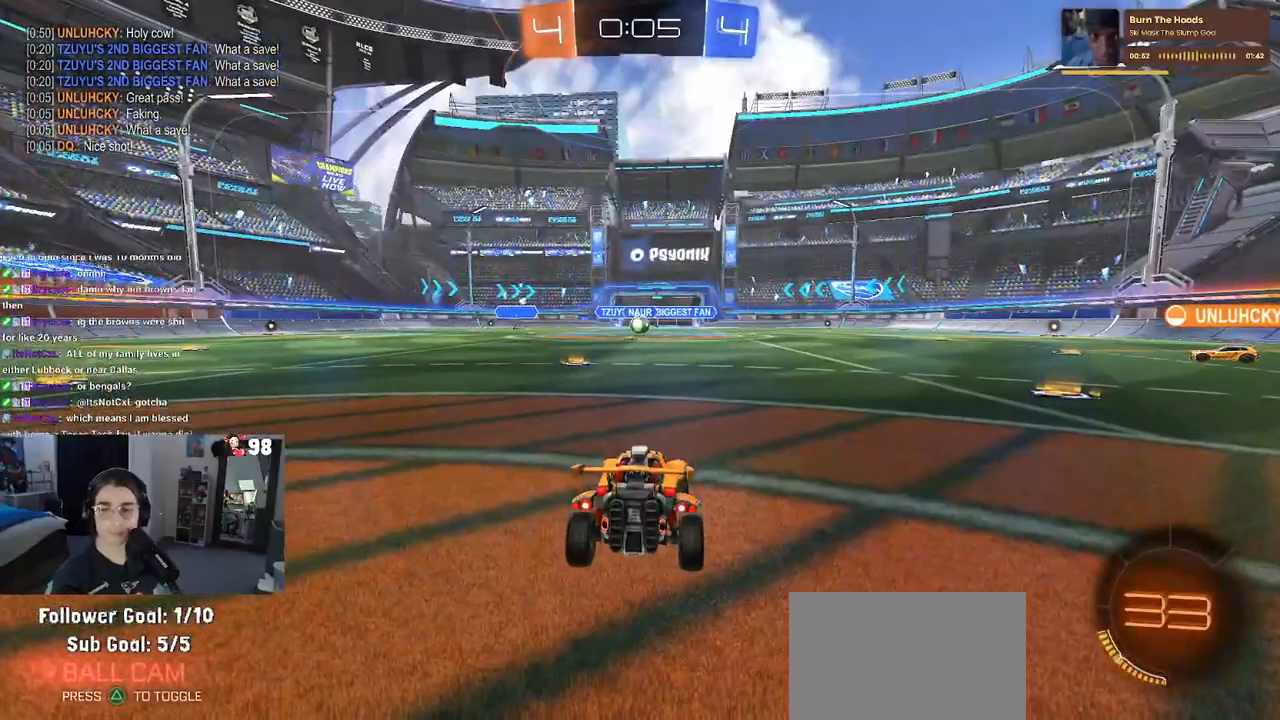
{"buttons": ["CROSS"], "left_stick": "center", "right_stick": "center", "events": [[417, "CROSS", "down"]]}
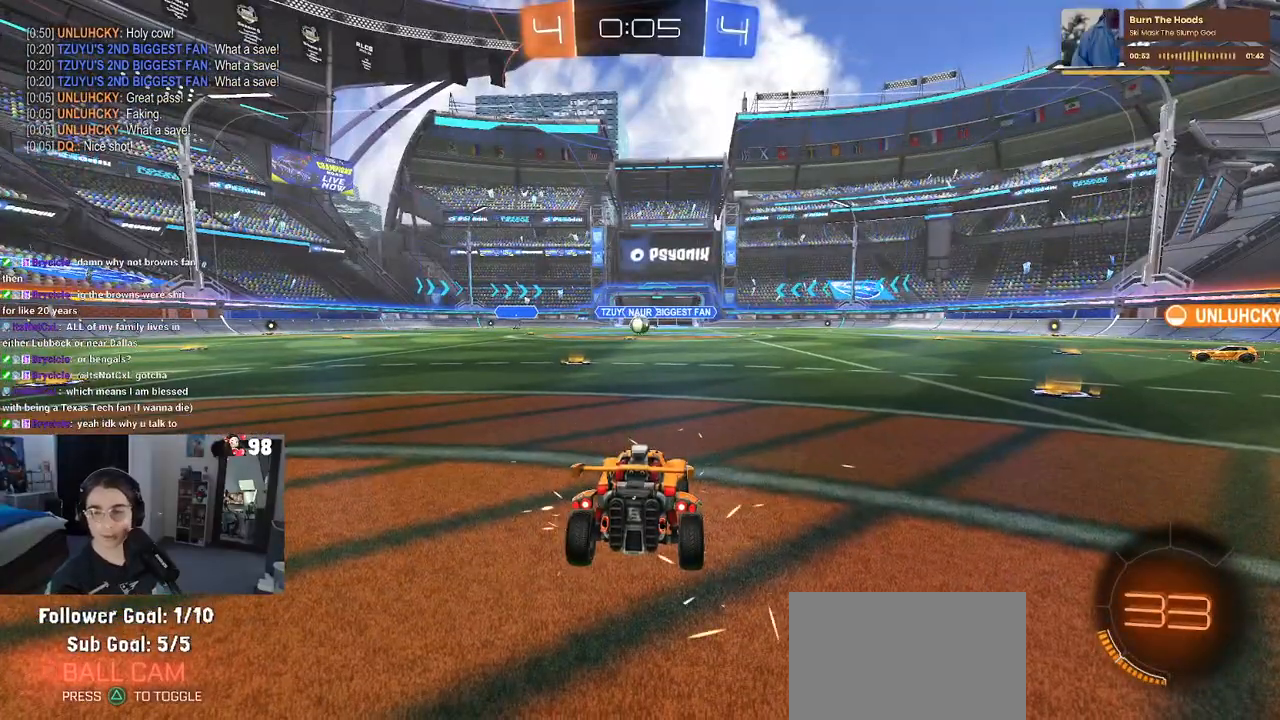
{"buttons": [], "left_stick": "center", "right_stick": "center", "events": [[133, "CROSS", "up"]]}
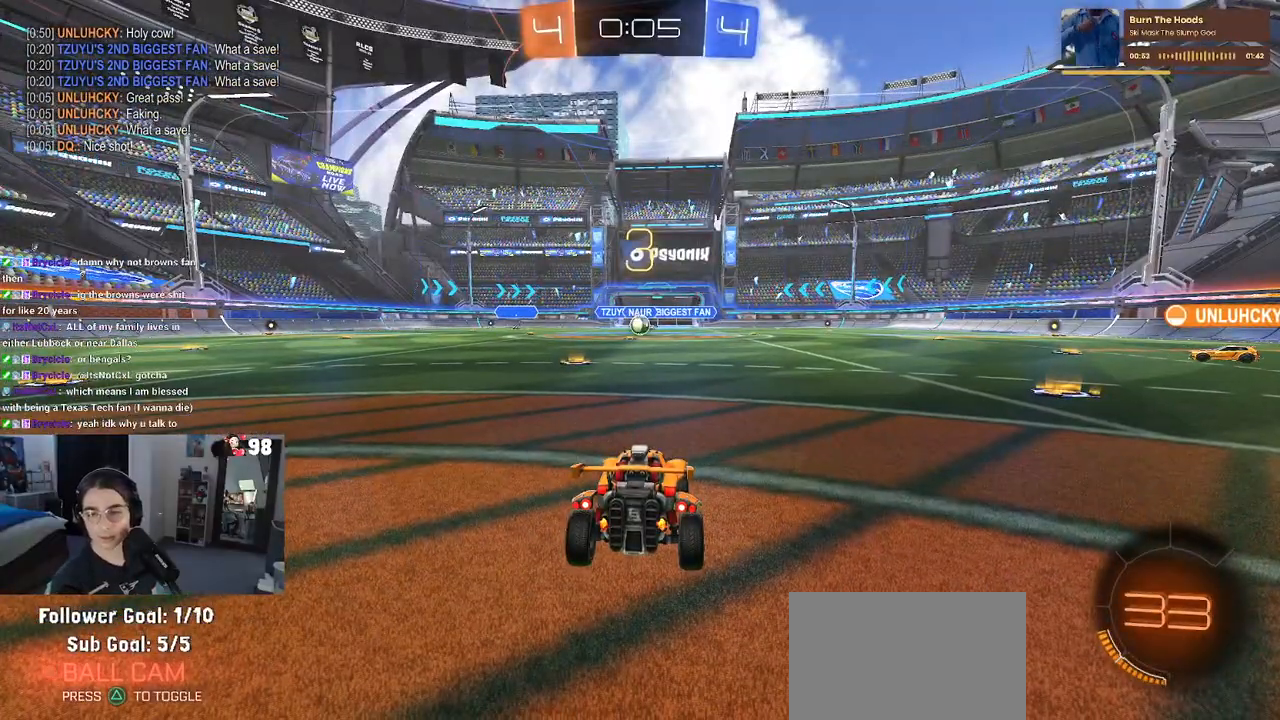
{"buttons": [], "left_stick": "center", "right_stick": "center", "events": []}
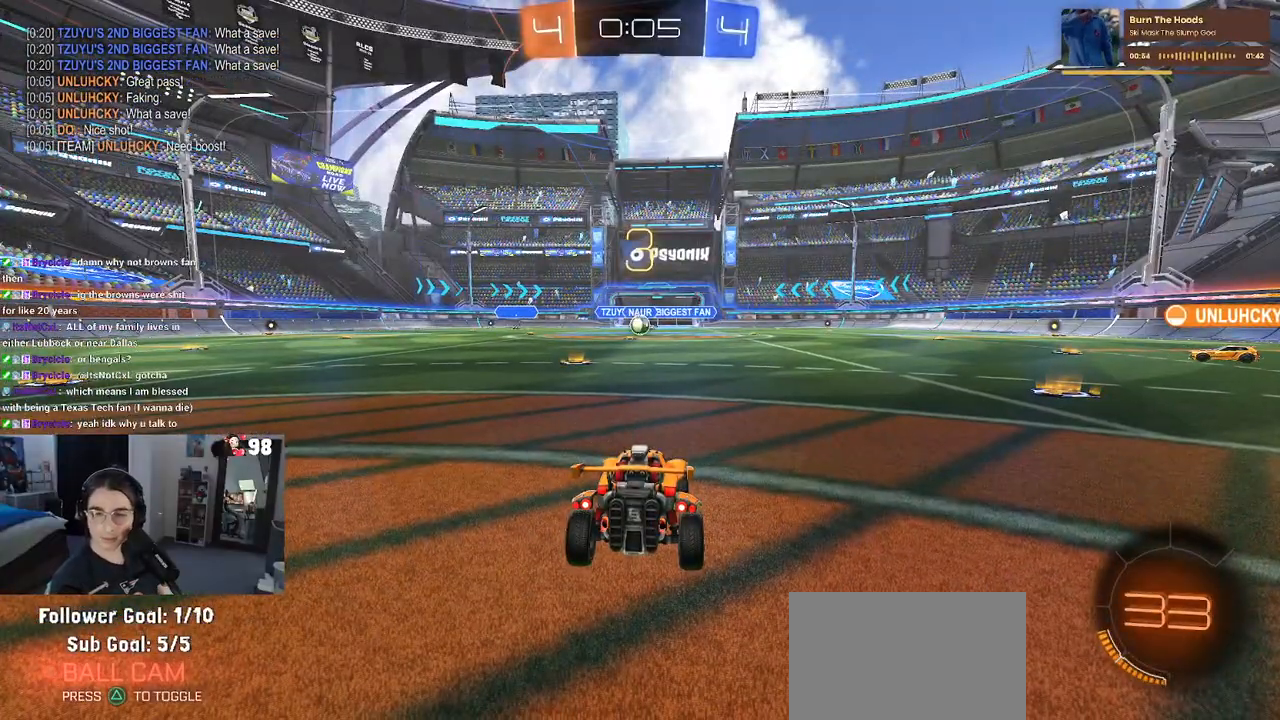
{"buttons": [], "left_stick": "center", "right_stick": "center", "events": []}
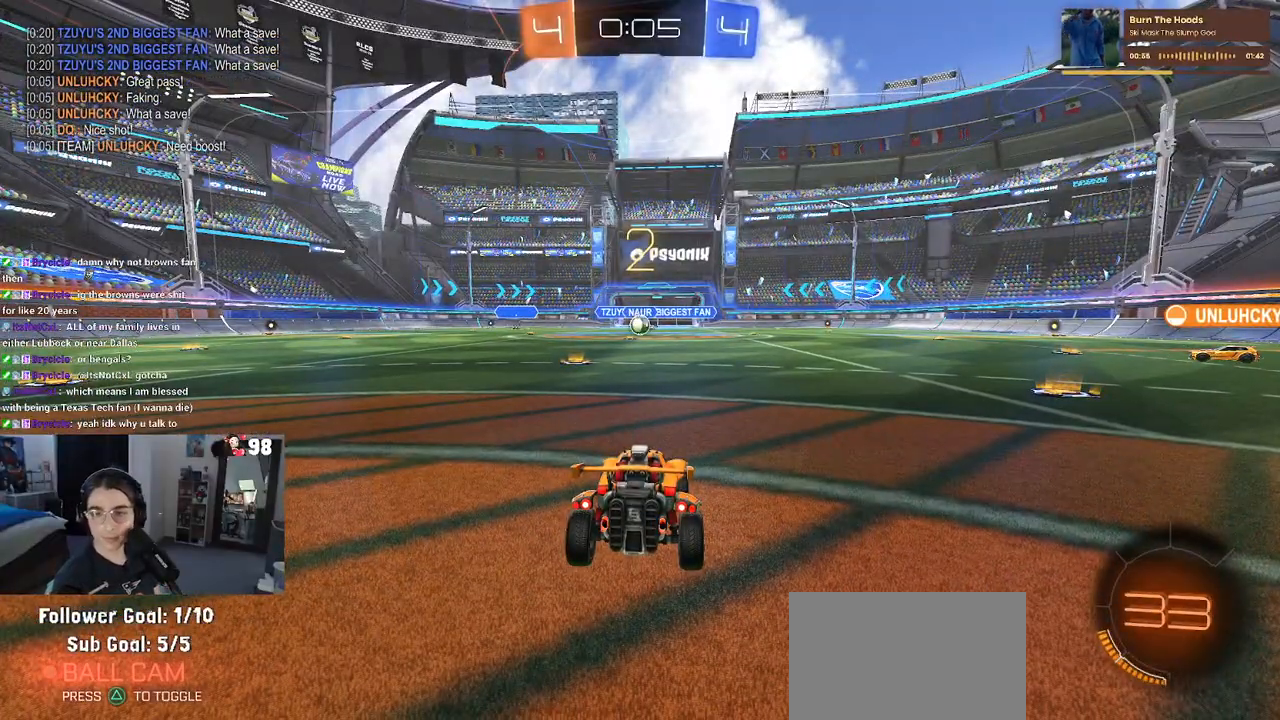
{"buttons": [], "left_stick": "center", "right_stick": "center", "events": []}
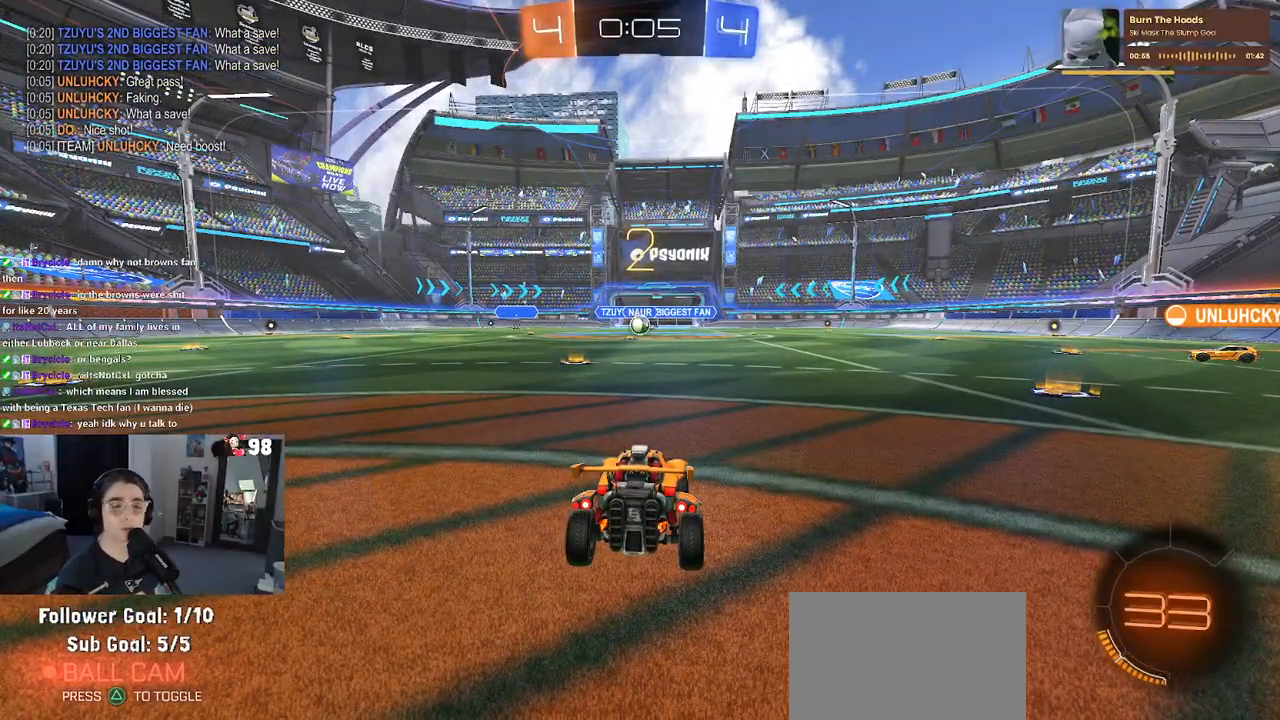
{"buttons": ["R2"], "left_stick": "center", "right_stick": "center", "events": [[167, "R2", "down"]]}
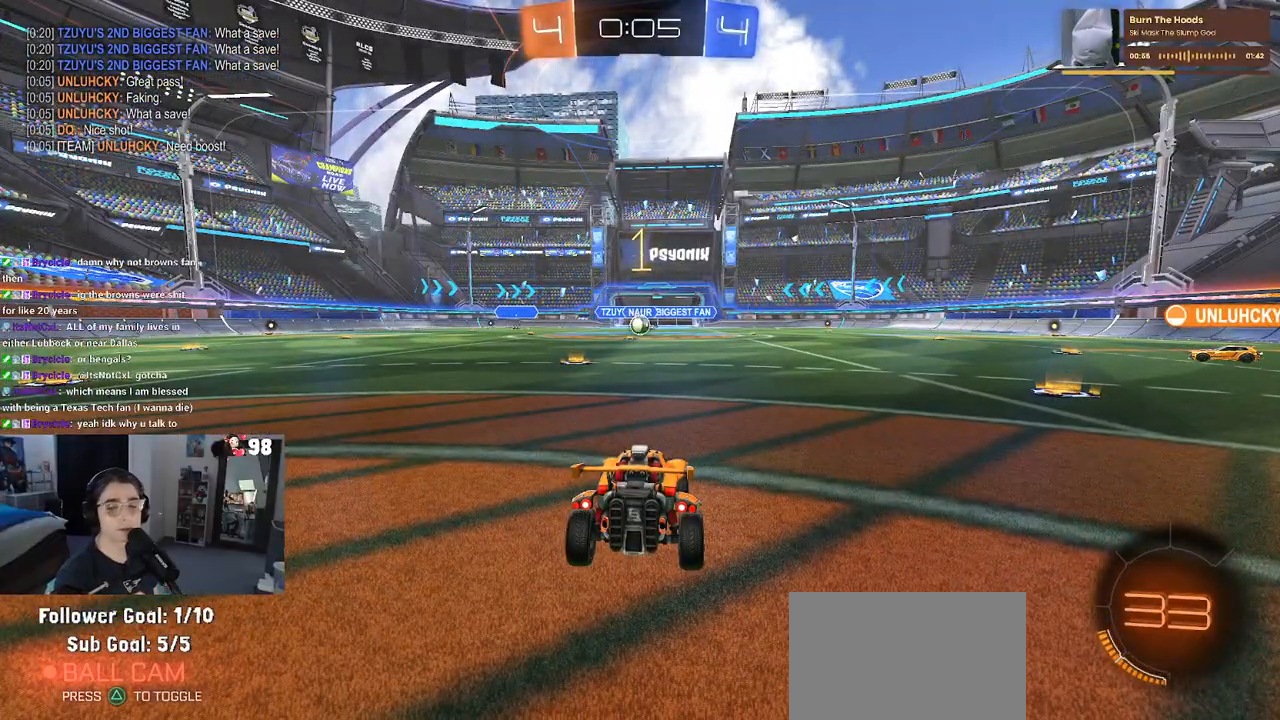
{"buttons": ["TRIANGLE", "R2"], "left_stick": "center", "right_stick": "center", "events": [[267, "TRIANGLE", "down"], [367, "TRIANGLE", "up"], [417, "TRIANGLE", "down"]]}
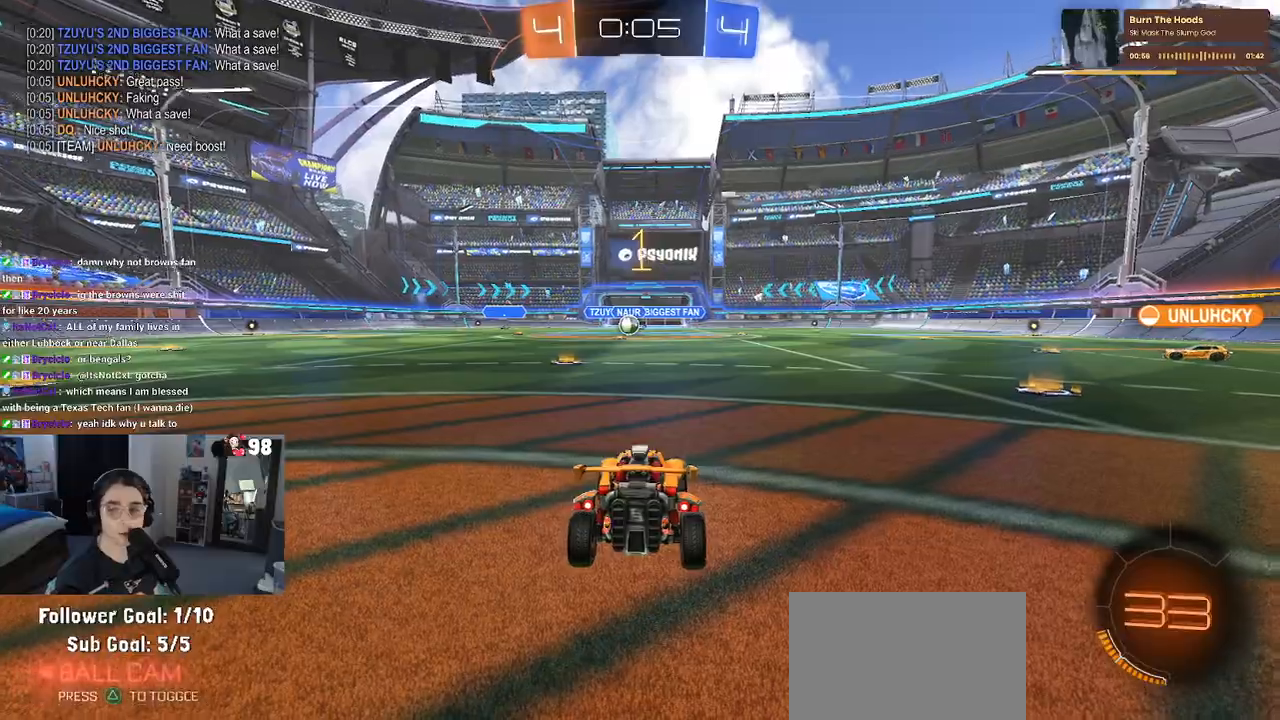
{"buttons": ["R2"], "left_stick": "center", "right_stick": "center", "events": [[33, "TRIANGLE", "up"]]}
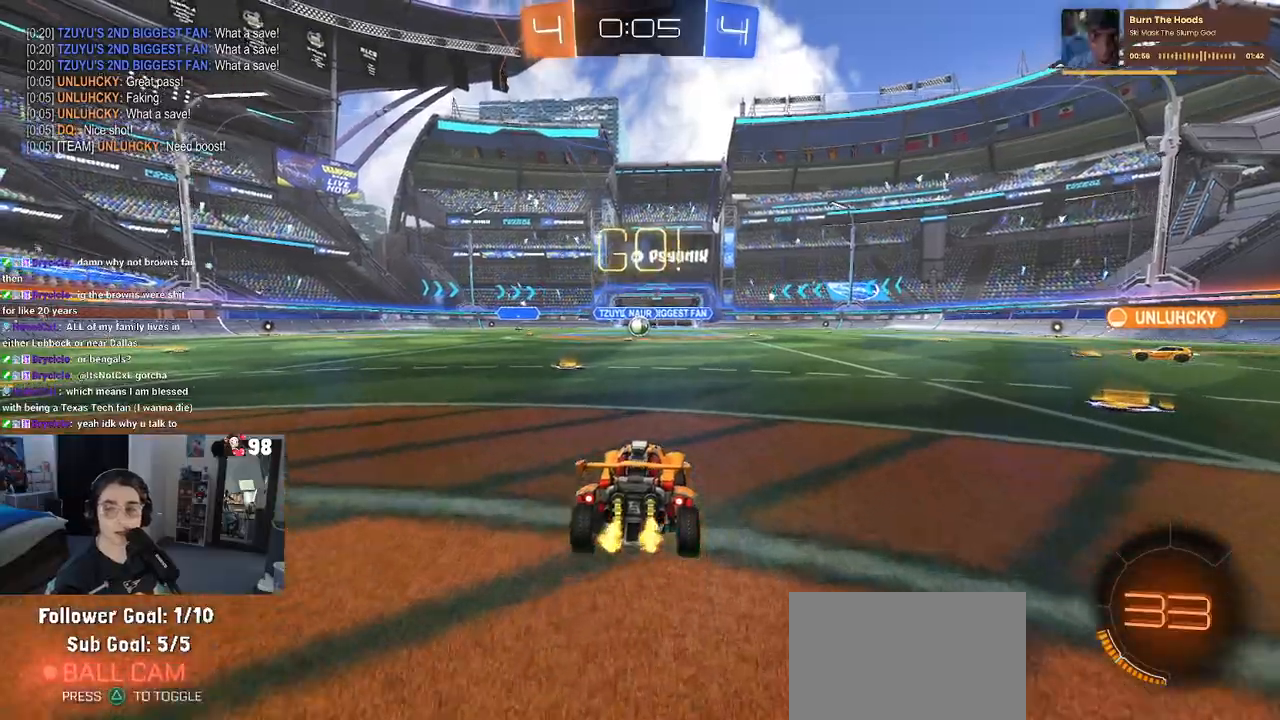
{"buttons": ["SQUARE", "R1", "R2"], "left_stick": "down", "right_stick": "center", "events": [[133, "left_stick", "right"], [167, "CROSS", "down"], [217, "R1", "down"], [233, "left_stick", "up"], [283, "CROSS", "up"], [283, "left_stick", "up-left"], [333, "CROSS", "down"], [383, "SQUARE", "down"], [417, "left_stick", "down"], [433, "CROSS", "up"]]}
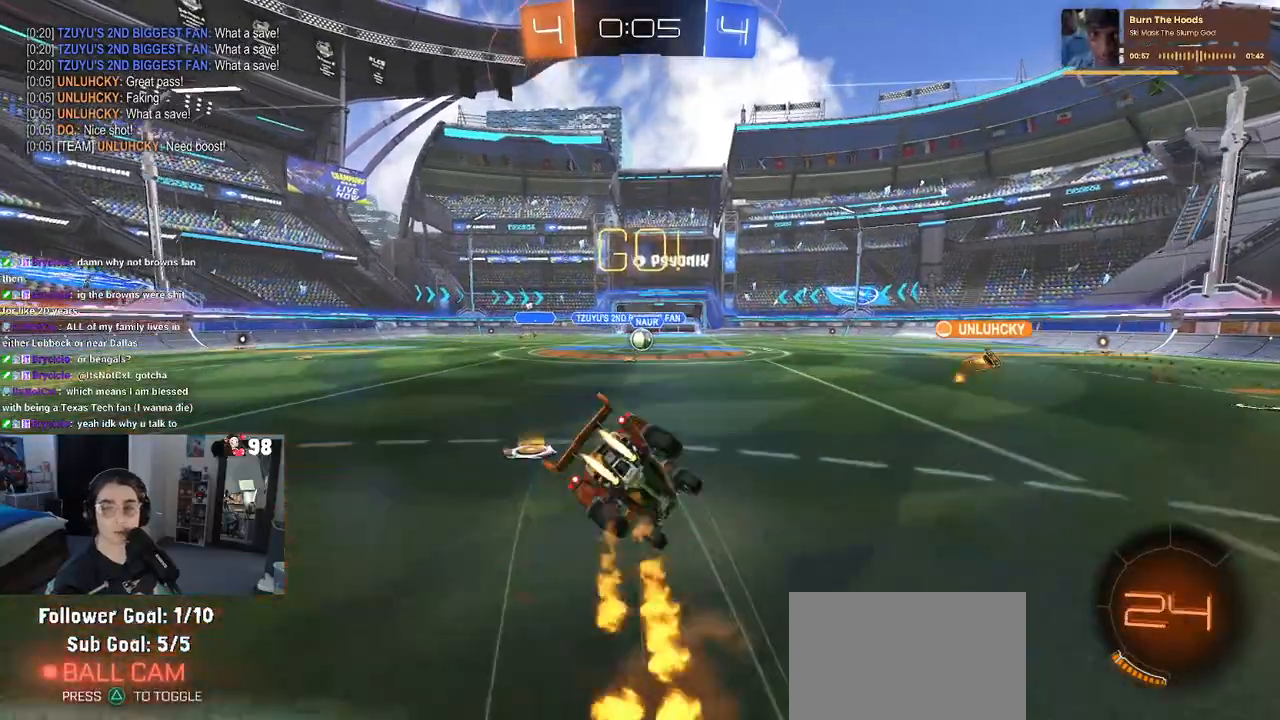
{"buttons": ["SQUARE", "R2"], "left_stick": "down-left", "right_stick": "center", "events": [[100, "R1", "up"], [150, "left_stick", "down-left"]]}
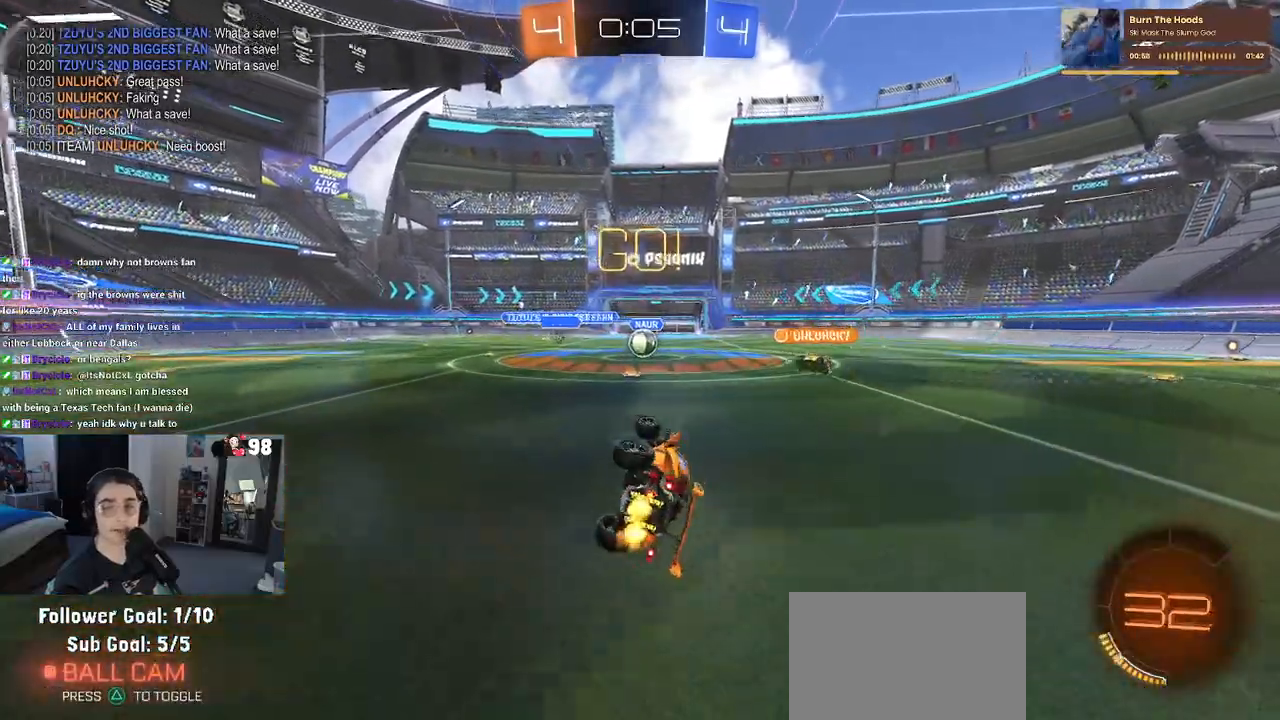
{"buttons": ["R2"], "left_stick": "center", "right_stick": "center", "events": [[250, "SQUARE", "up"], [250, "left_stick", "center"]]}
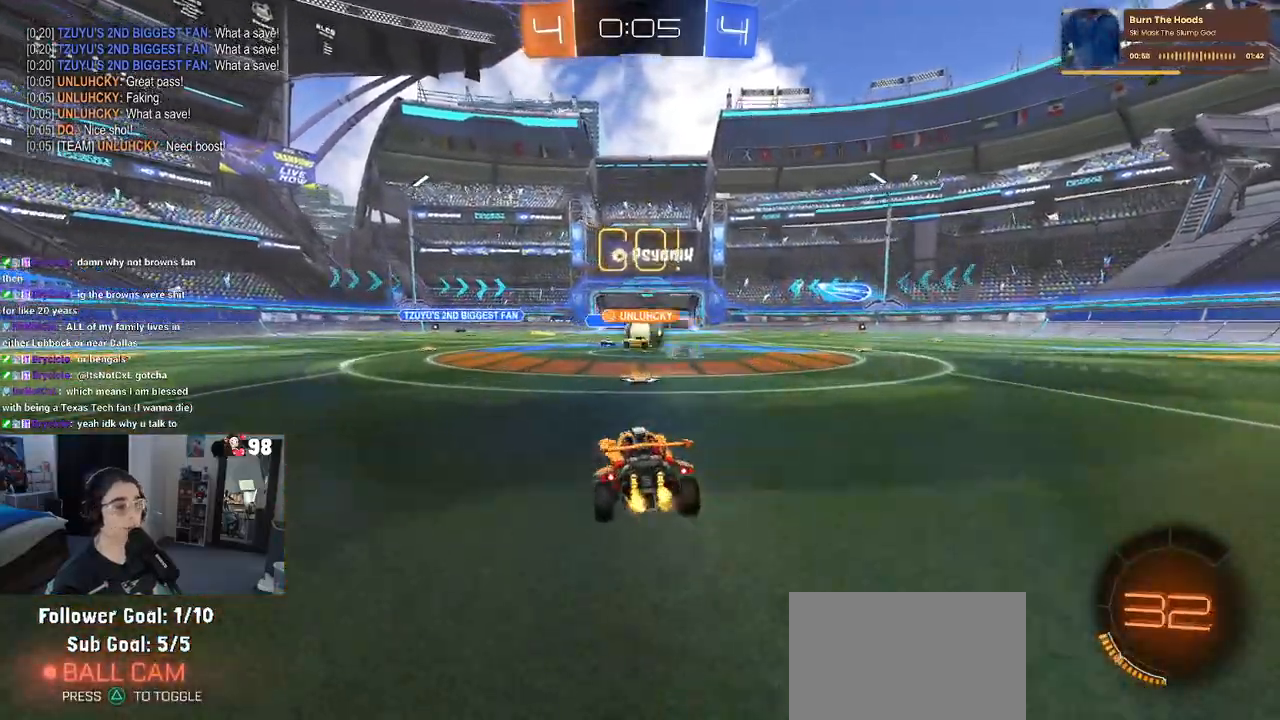
{"buttons": ["R2"], "left_stick": "right", "right_stick": "center", "events": [[167, "left_stick", "right"]]}
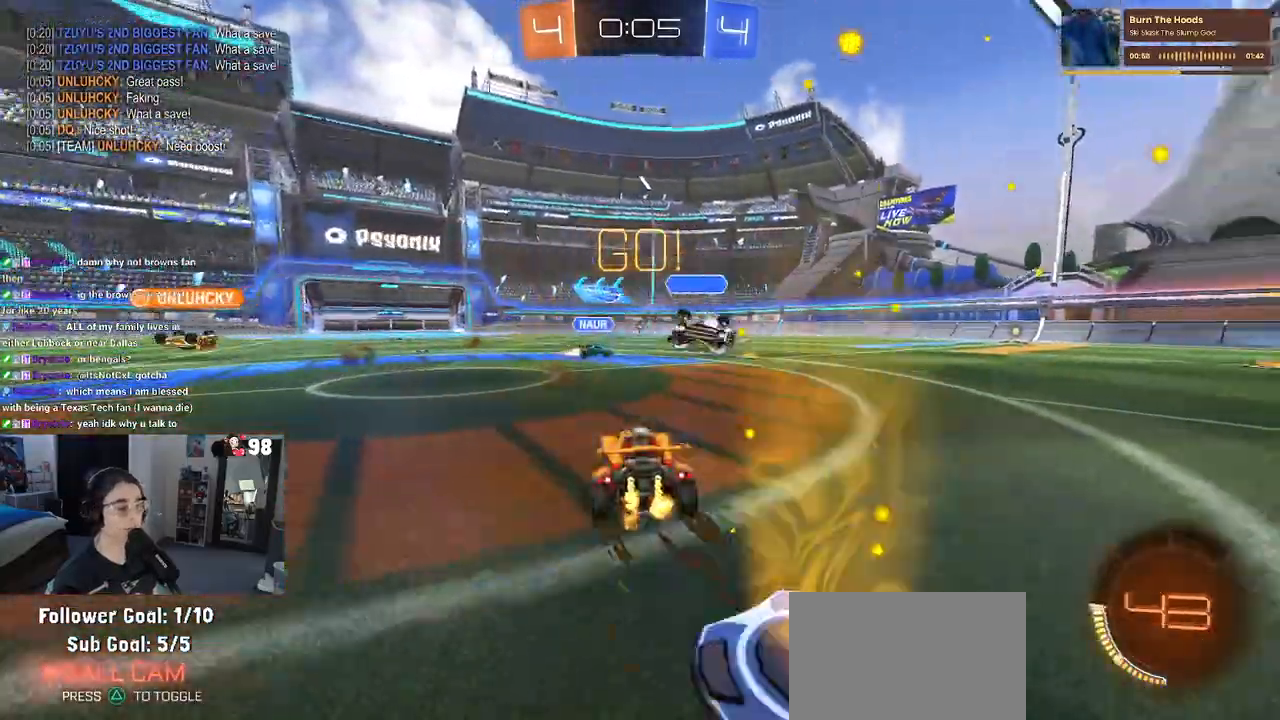
{"buttons": ["R1", "R2"], "left_stick": "right", "right_stick": "center", "events": [[117, "left_stick", "center"], [133, "R1", "down"], [317, "left_stick", "right"]]}
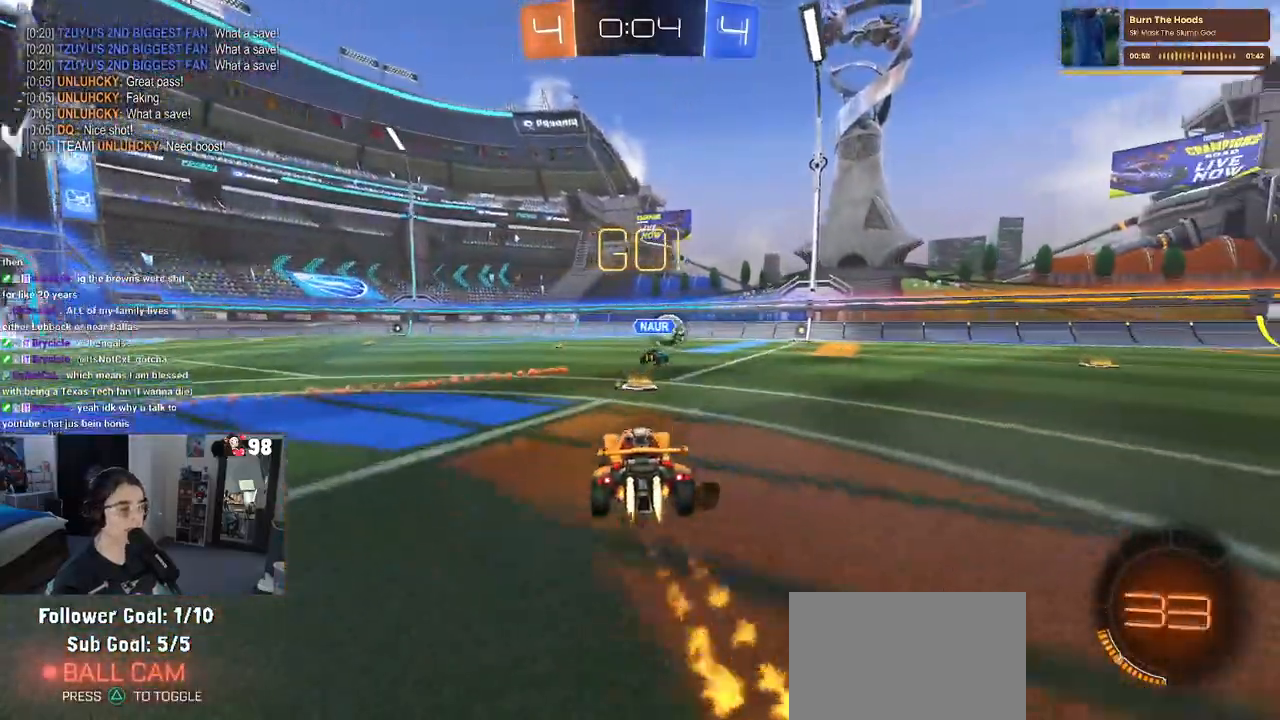
{"buttons": ["R2"], "left_stick": "right", "right_stick": "center", "events": [[200, "TRIANGLE", "down"], [317, "TRIANGLE", "up"], [483, "R1", "up"]]}
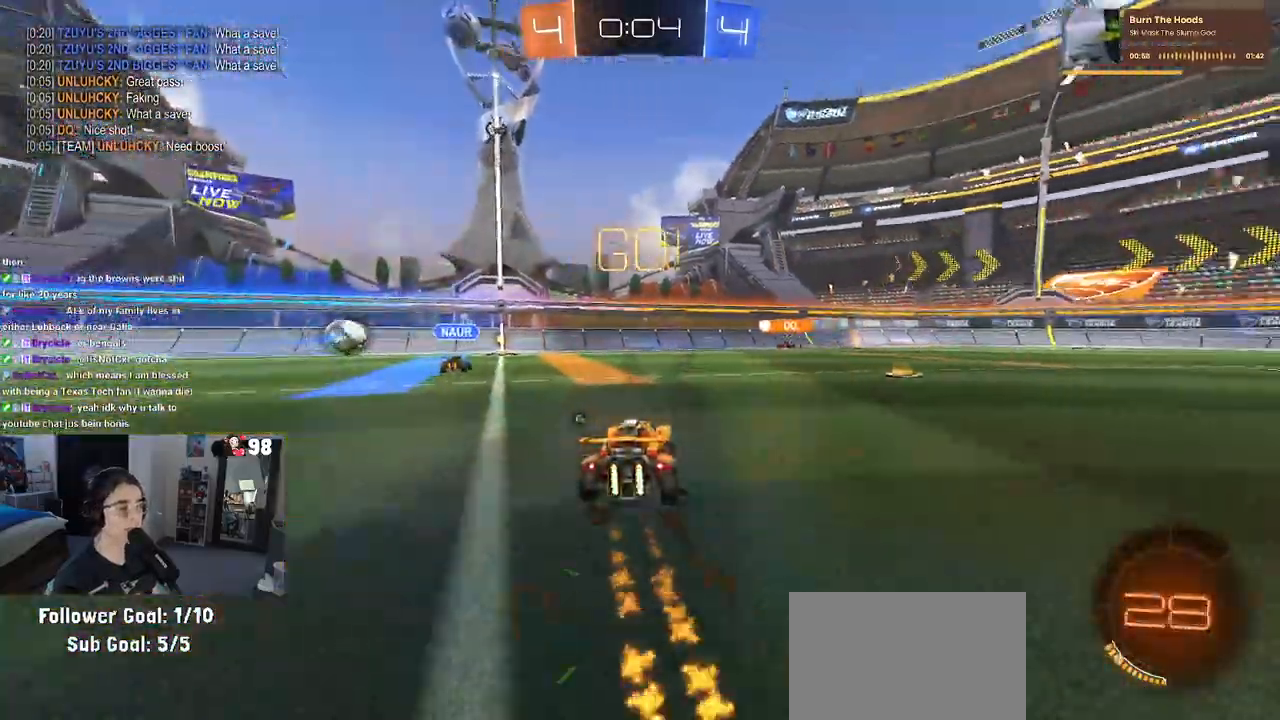
{"buttons": ["TRIANGLE", "R2"], "left_stick": "center", "right_stick": "center", "events": [[450, "left_stick", "center"], [467, "TRIANGLE", "down"]]}
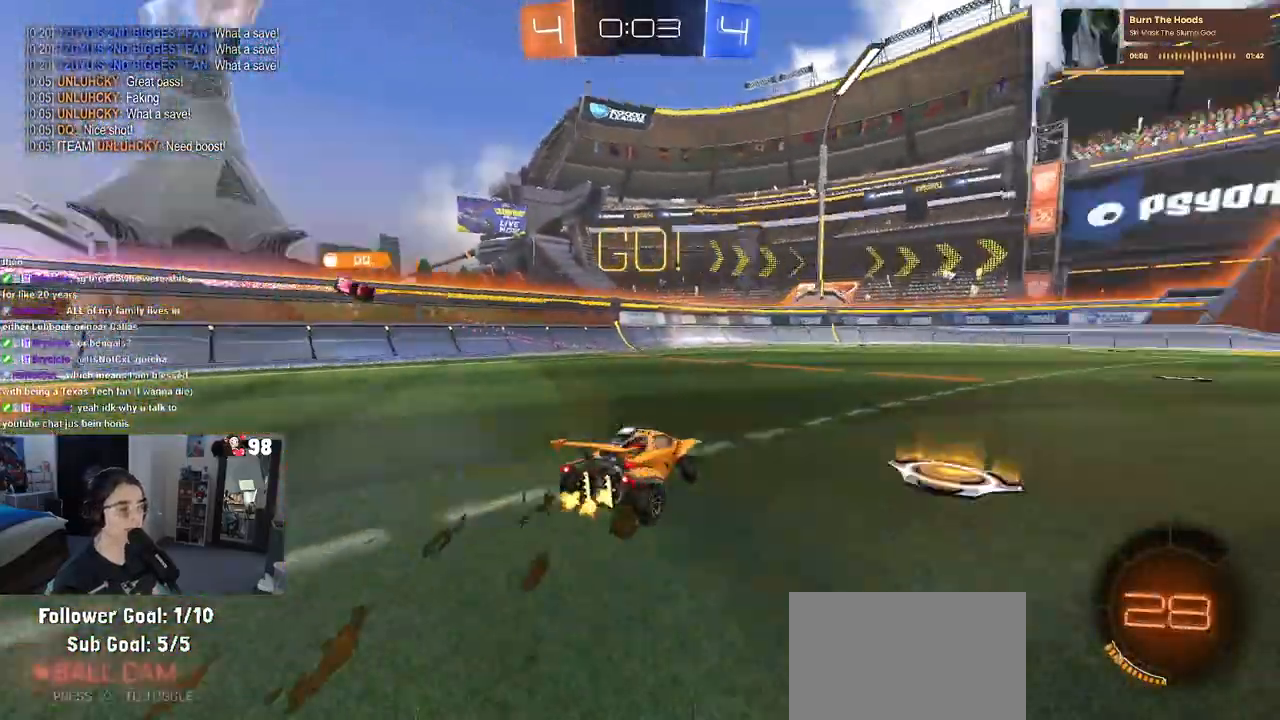
{"buttons": ["R2"], "left_stick": "left", "right_stick": "center", "events": [[100, "TRIANGLE", "up"], [450, "left_stick", "left"]]}
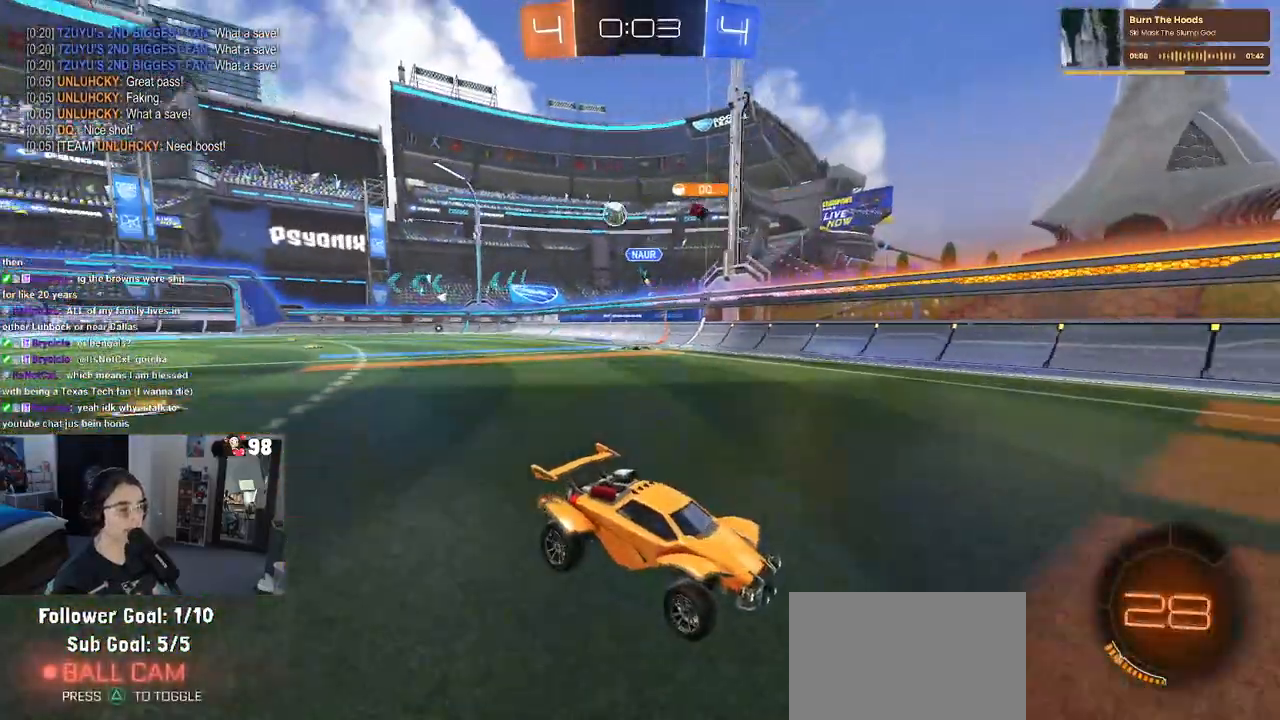
{"buttons": ["R2"], "left_stick": "left", "right_stick": "center", "events": [[133, "SQUARE", "down"], [283, "SQUARE", "up"]]}
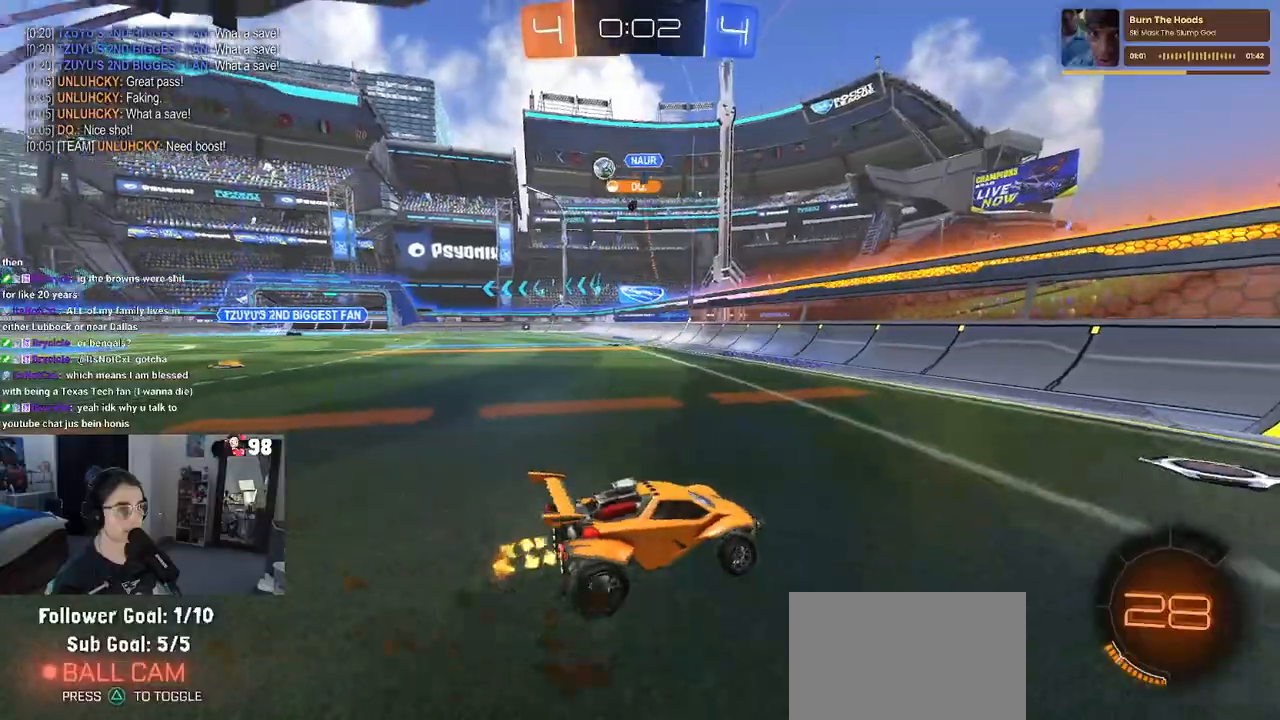
{"buttons": ["R2"], "left_stick": "left", "right_stick": "center", "events": []}
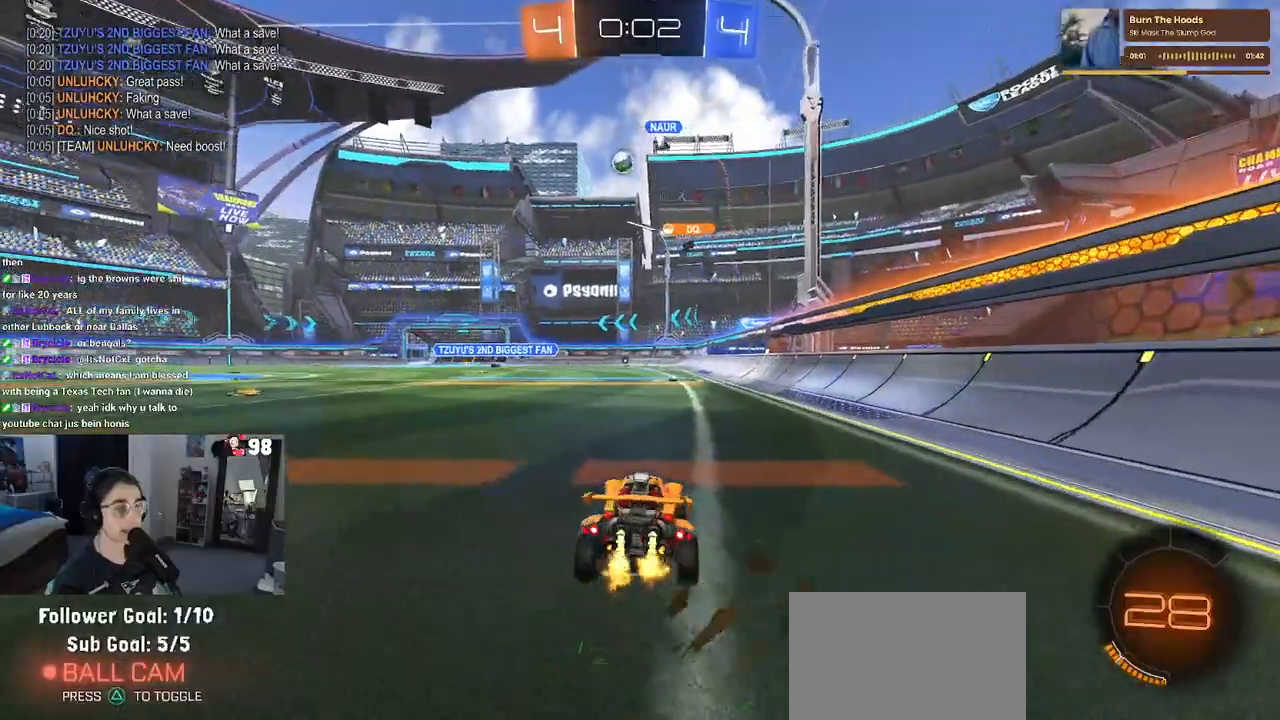
{"buttons": ["R2"], "left_stick": "center", "right_stick": "center", "events": [[483, "left_stick", "center"]]}
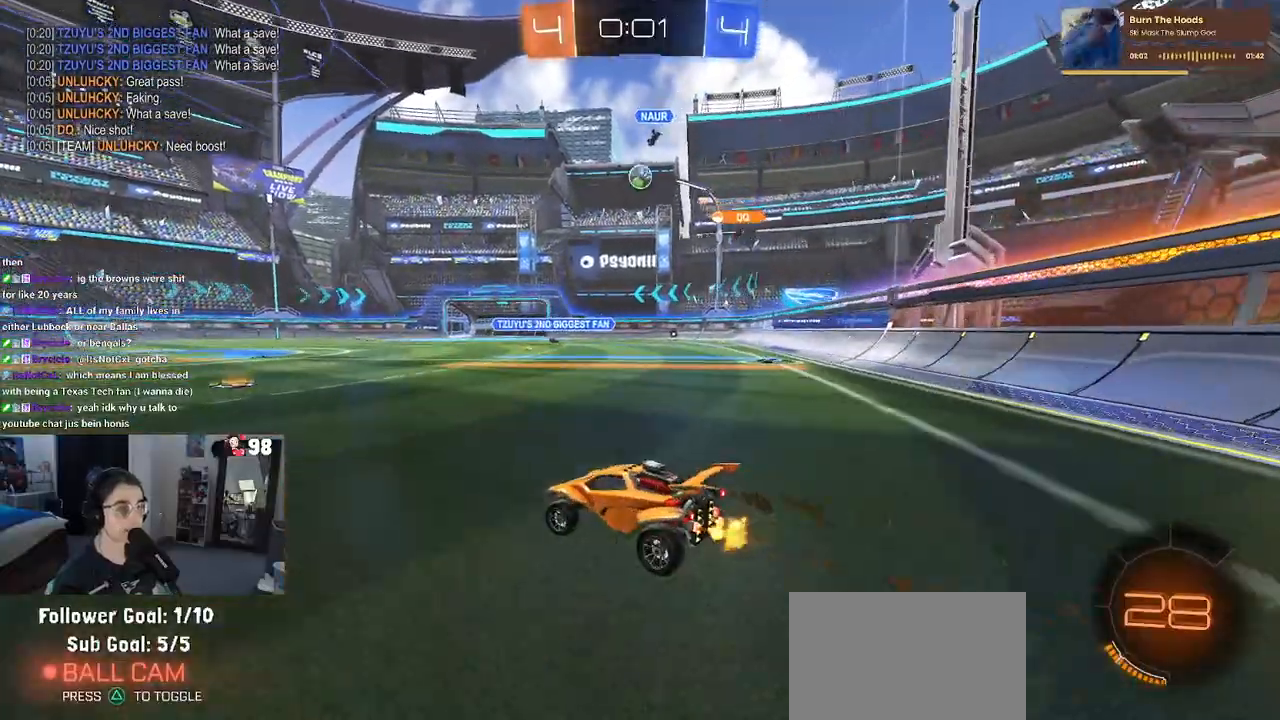
{"buttons": ["R2"], "left_stick": "center", "right_stick": "center", "events": []}
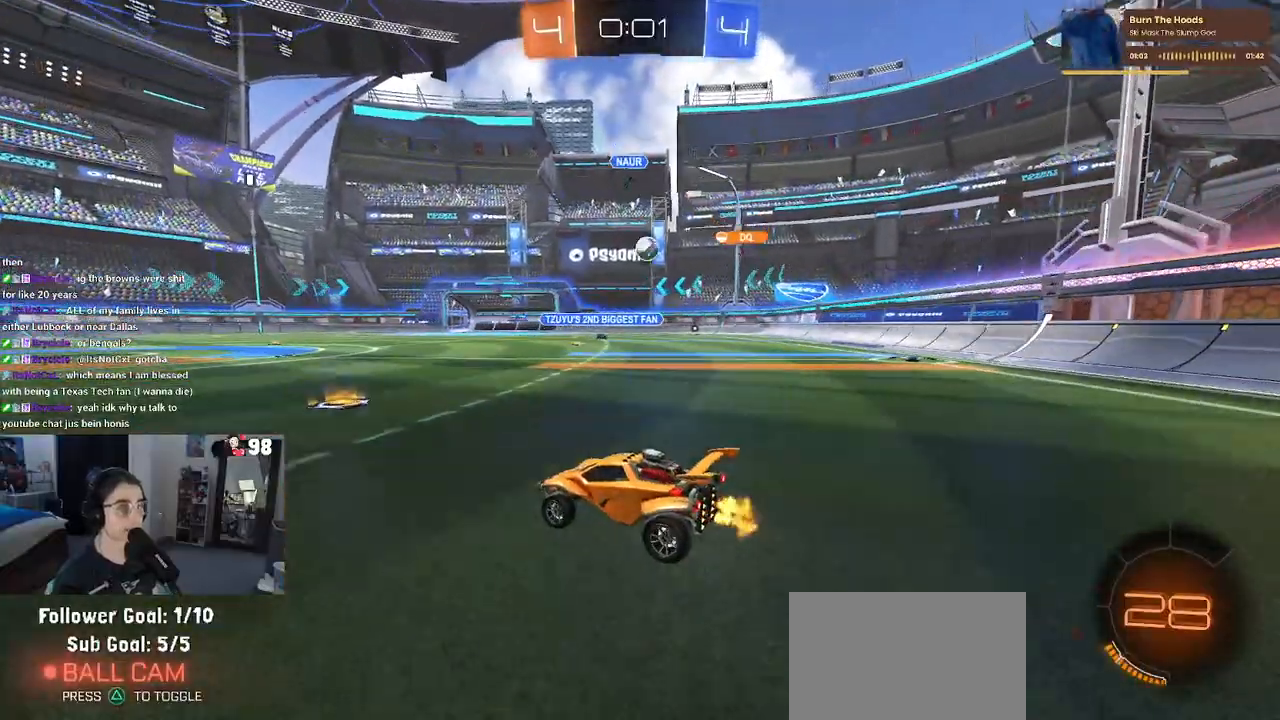
{"buttons": ["R2"], "left_stick": "right", "right_stick": "center", "events": [[17, "SQUARE", "down"], [17, "left_stick", "right"], [133, "SQUARE", "up"]]}
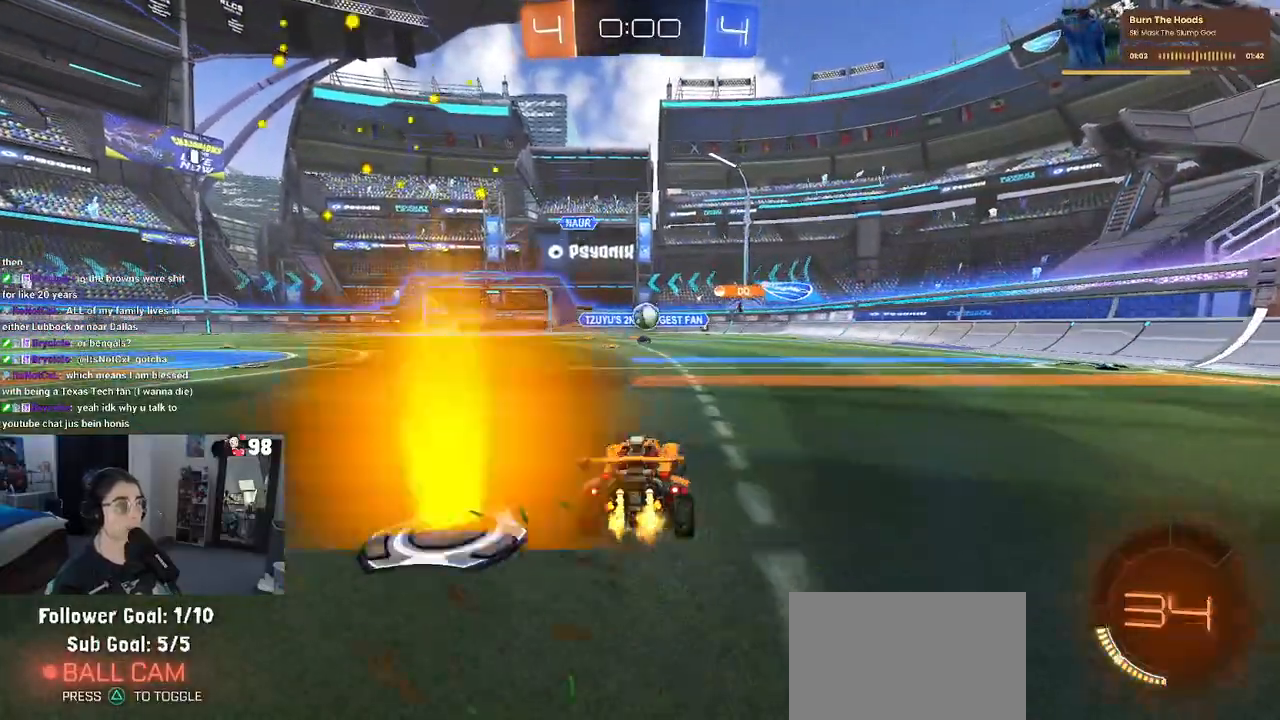
{"buttons": ["CROSS", "R1", "R2"], "left_stick": "down", "right_stick": "center", "events": [[33, "left_stick", "center"], [217, "left_stick", "right"], [250, "R1", "down"], [267, "CROSS", "down"], [300, "left_stick", "down"]]}
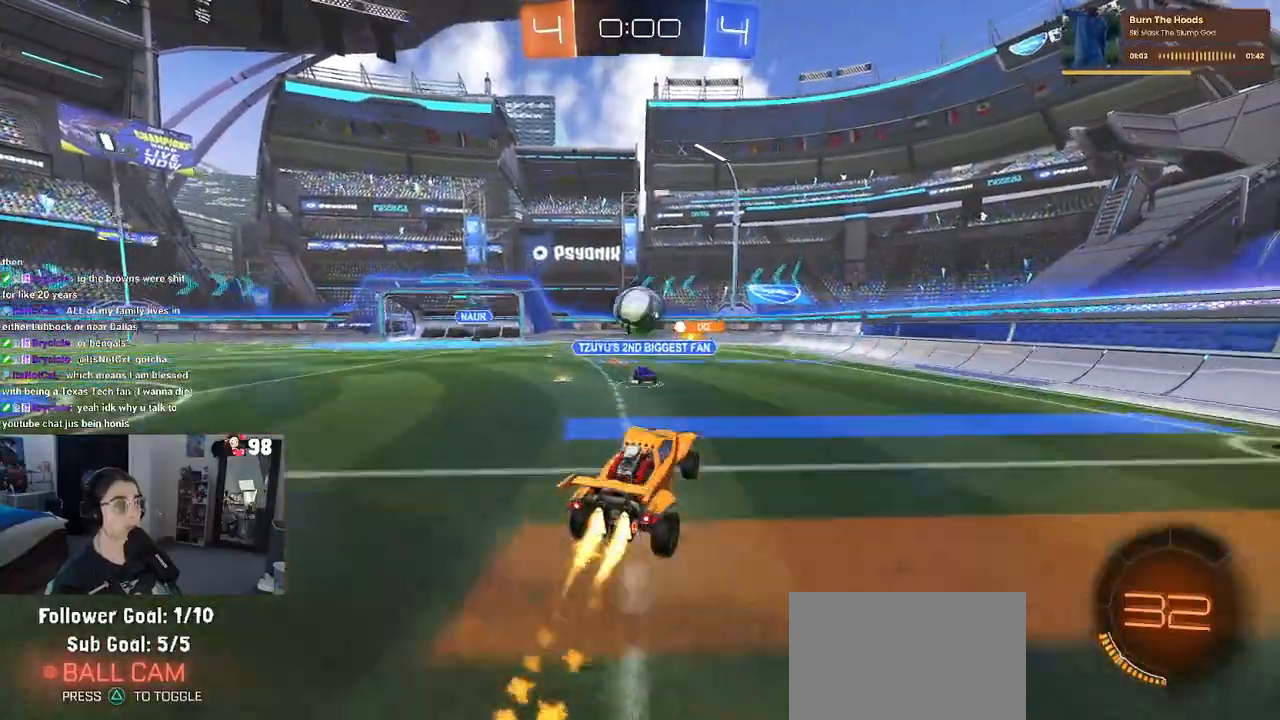
{"buttons": ["SQUARE", "R1", "R2"], "left_stick": "down-left", "right_stick": "center", "events": [[50, "CROSS", "up"], [50, "left_stick", "center"], [183, "left_stick", "up-left"], [250, "CROSS", "down"], [350, "left_stick", "down-left"], [367, "CROSS", "up"], [367, "SQUARE", "down"]]}
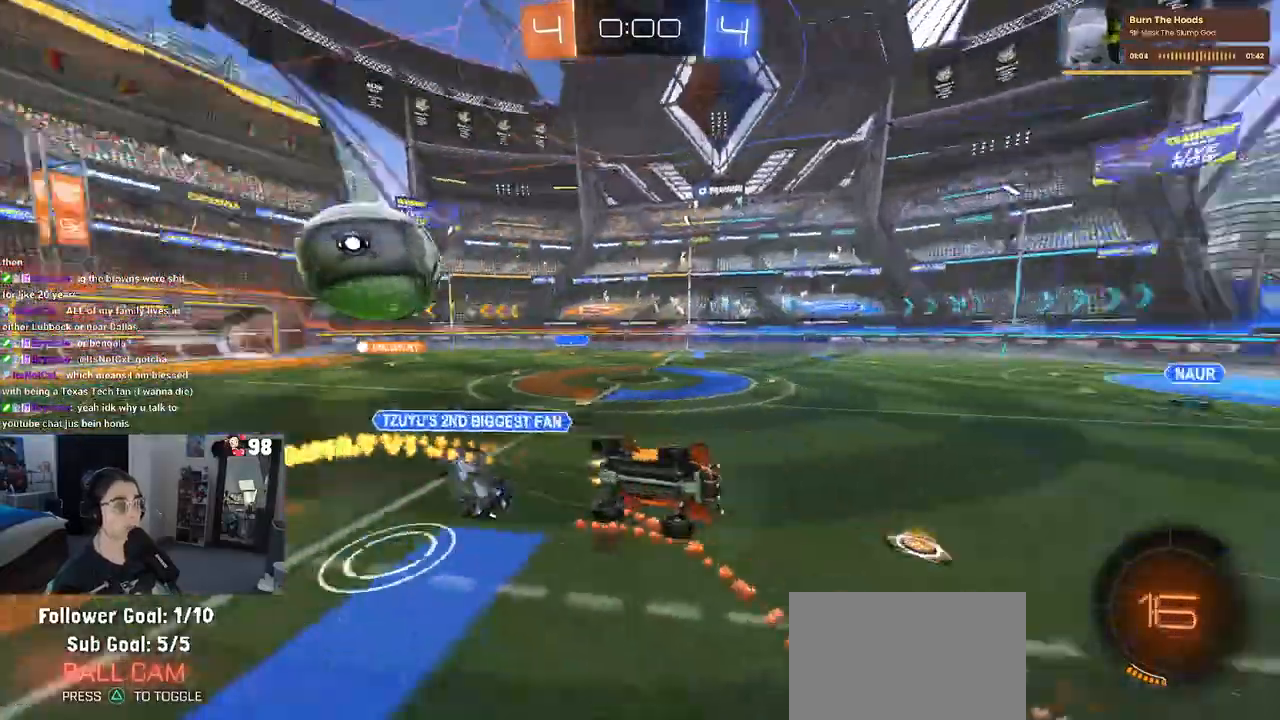
{"buttons": ["SQUARE", "R2"], "left_stick": "down-left", "right_stick": "center", "events": [[50, "R1", "up"]]}
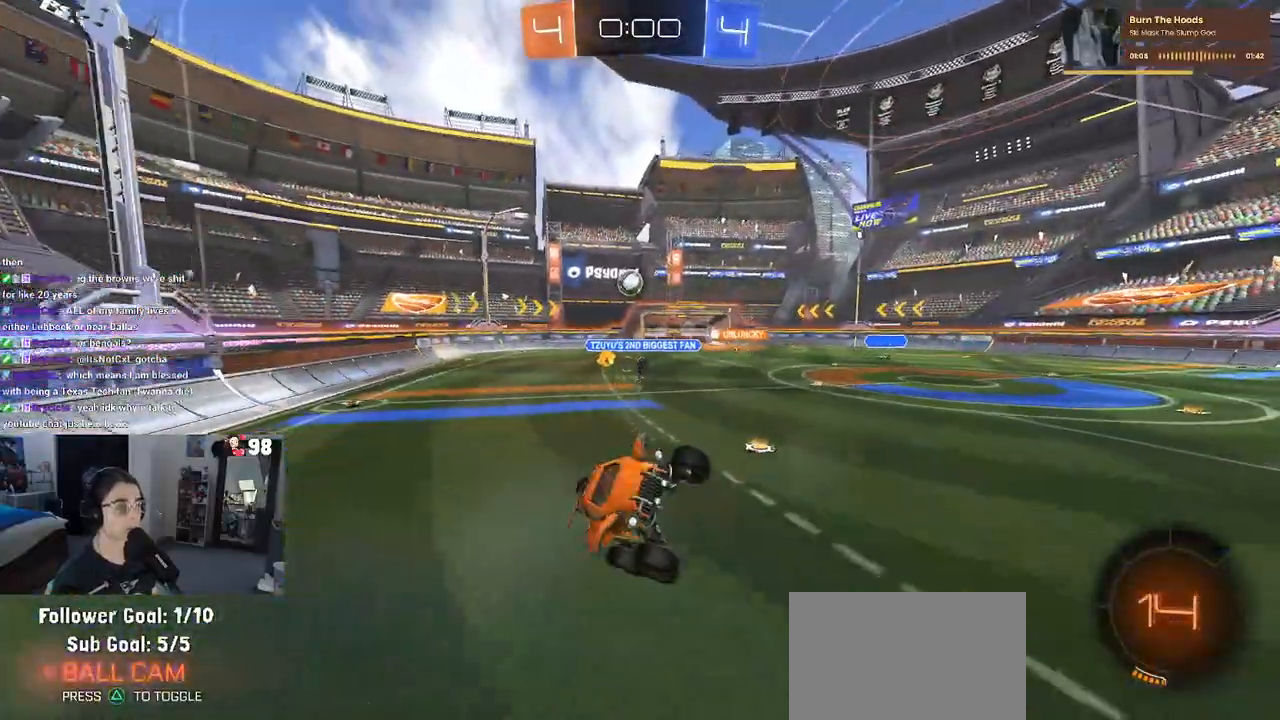
{"buttons": ["R2"], "left_stick": "center", "right_stick": "center", "events": [[150, "SQUARE", "up"], [167, "left_stick", "center"]]}